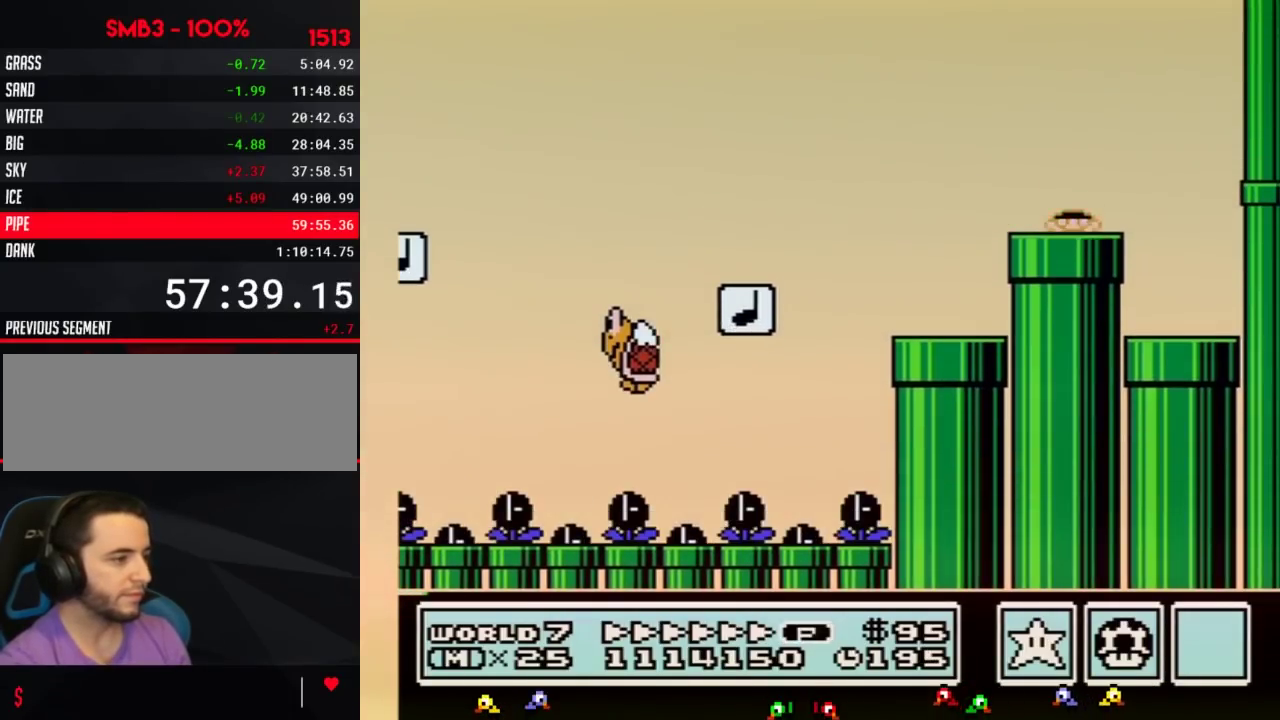
Gameplay with a controller (Nintendo layout); each line is a JSON object with the inputs held at the frame after it. "events" lists button and stick changes between this image and that frame as [ms after this image, input, new state], when the widget could be followed in between. Not read: L3 R3.
{"buttons": ["B"], "events": [[67, "DPAD_DOWN", "up"]]}
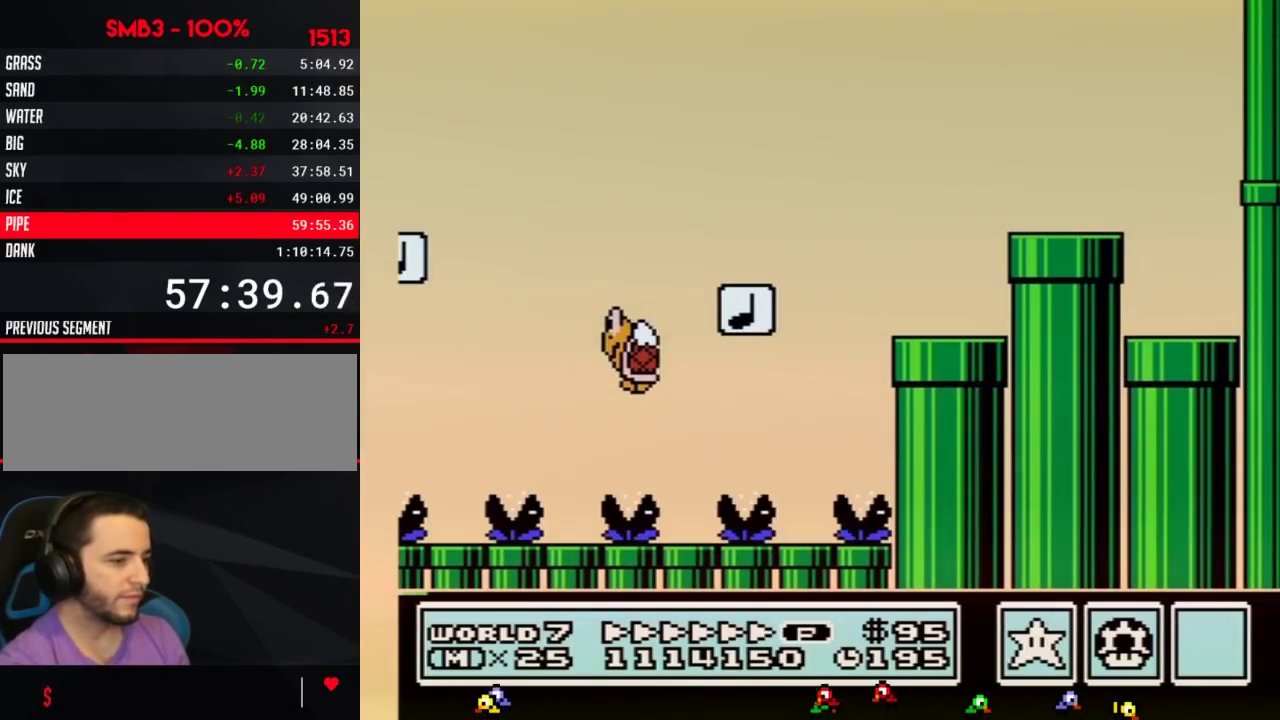
{"buttons": ["B"], "events": []}
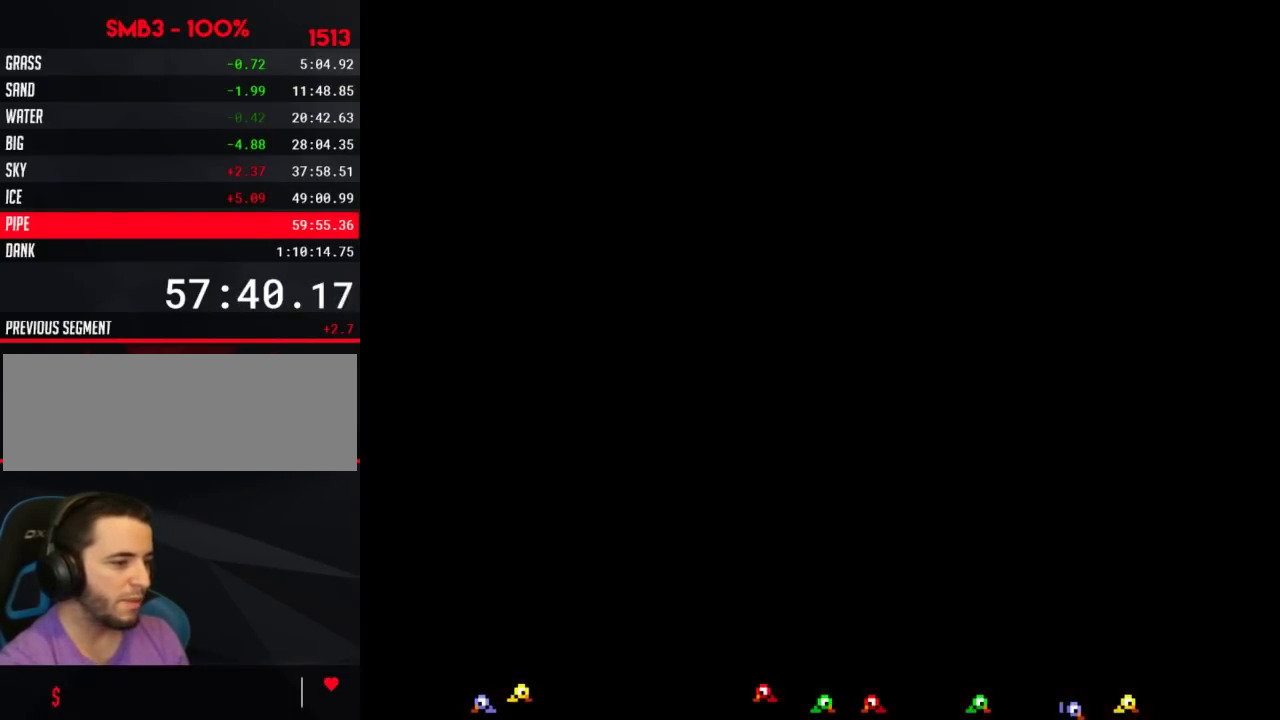
{"buttons": ["B"], "events": []}
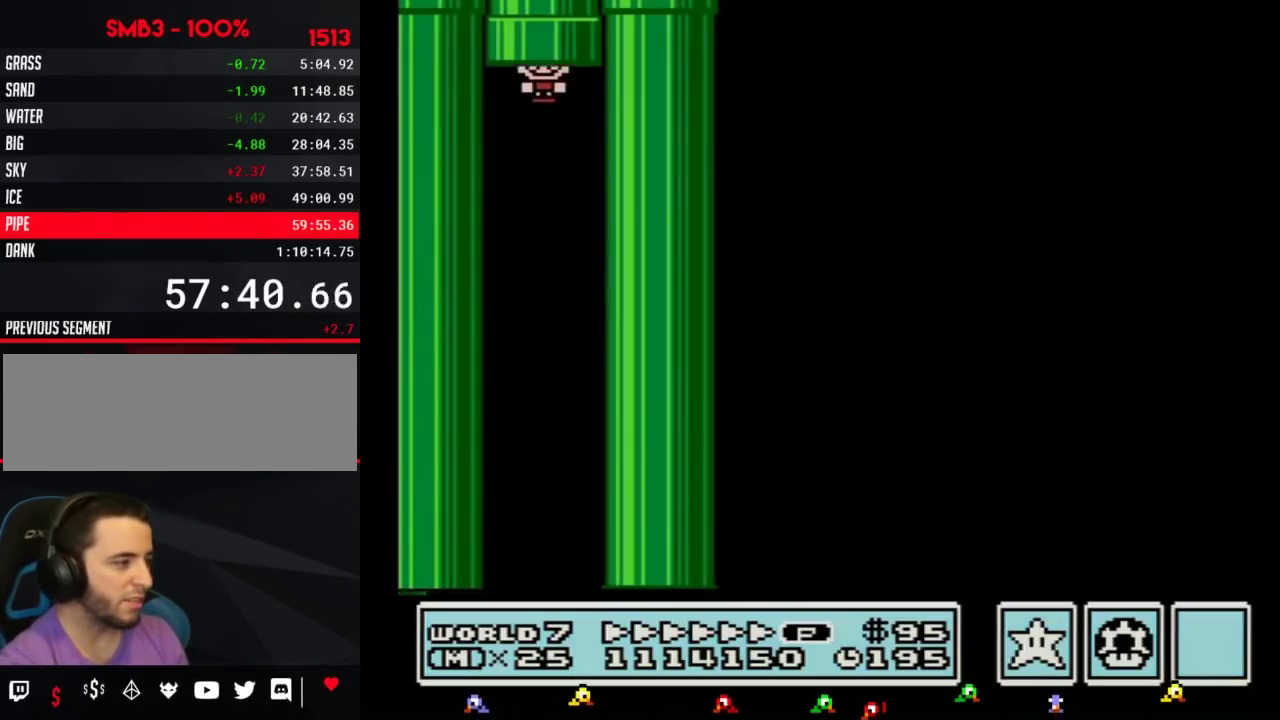
{"buttons": ["B"], "events": []}
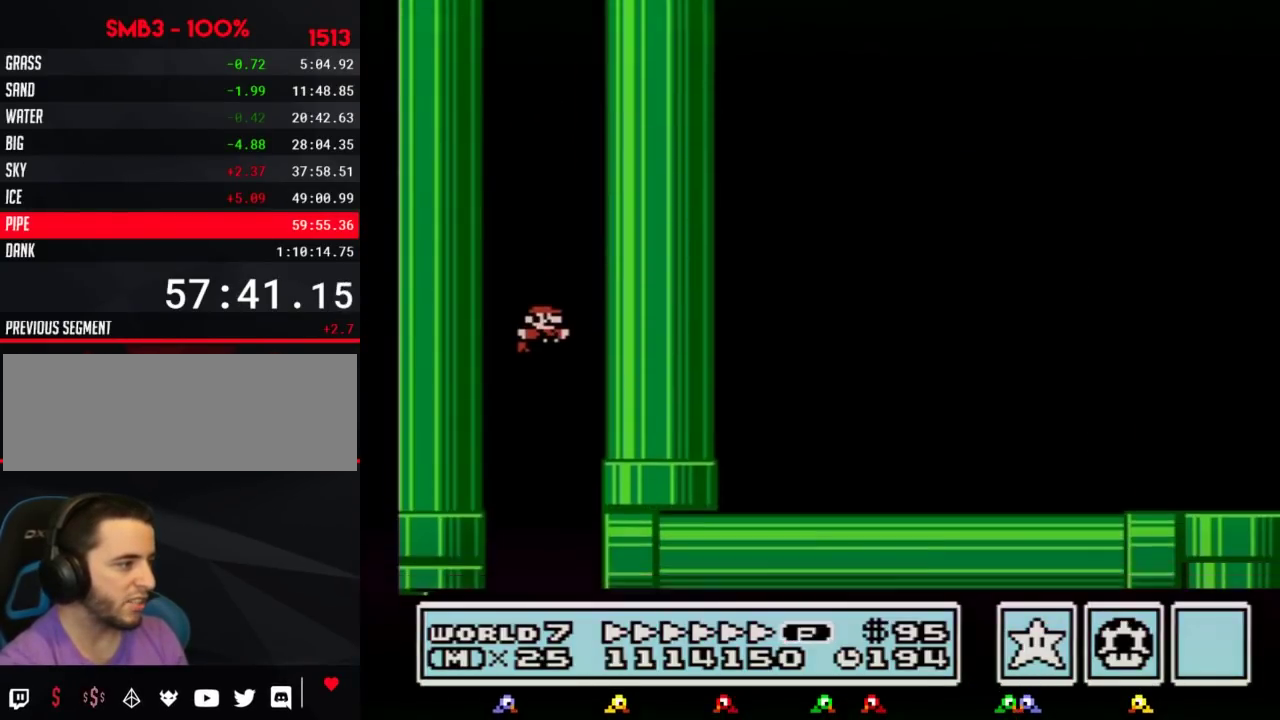
{"buttons": ["B", "DPAD_RIGHT"], "events": [[217, "DPAD_RIGHT", "down"]]}
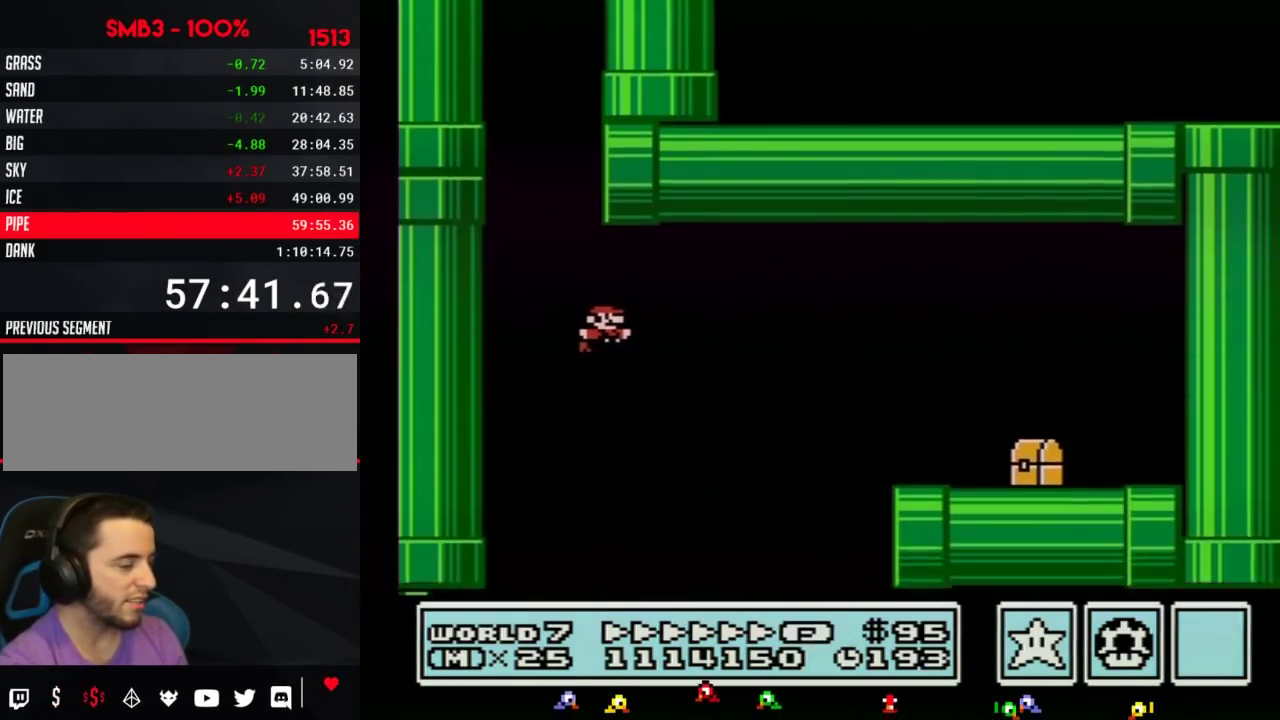
{"buttons": ["A", "B", "DPAD_RIGHT"], "events": [[450, "A", "down"]]}
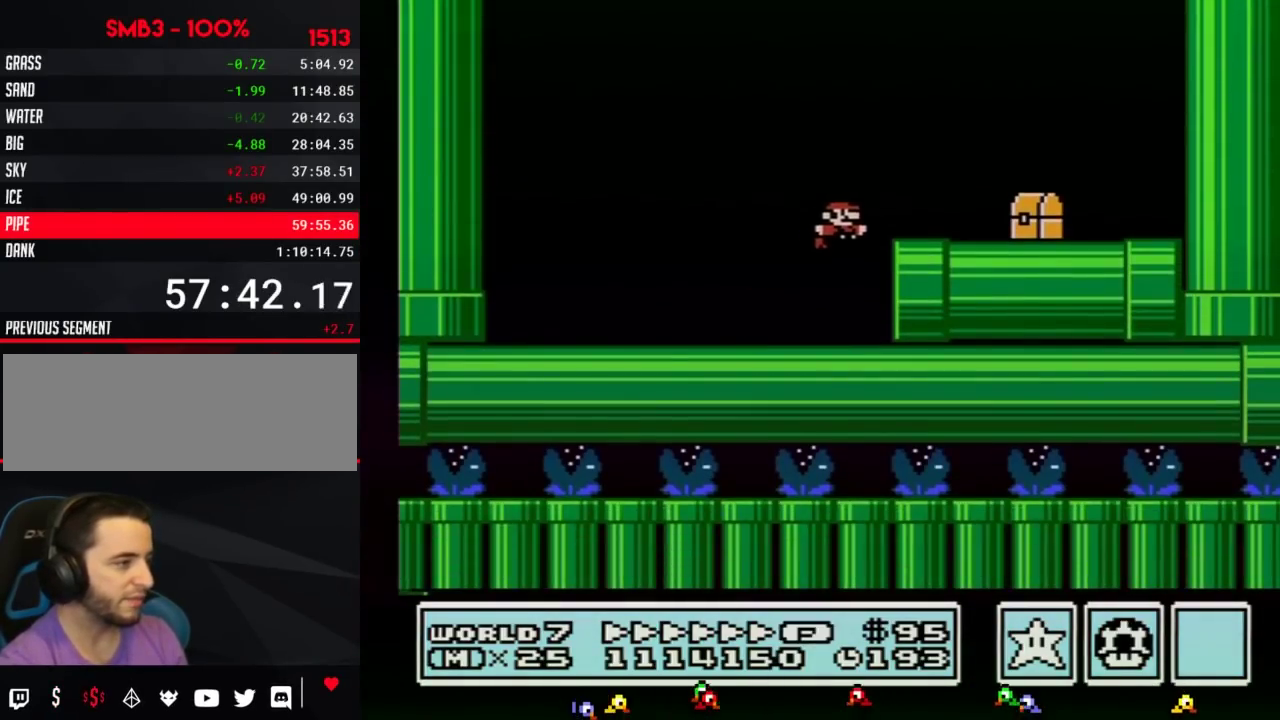
{"buttons": ["A", "B", "DPAD_LEFT"], "events": [[33, "A", "up"], [433, "A", "down"], [483, "DPAD_RIGHT", "up"], [500, "DPAD_LEFT", "down"]]}
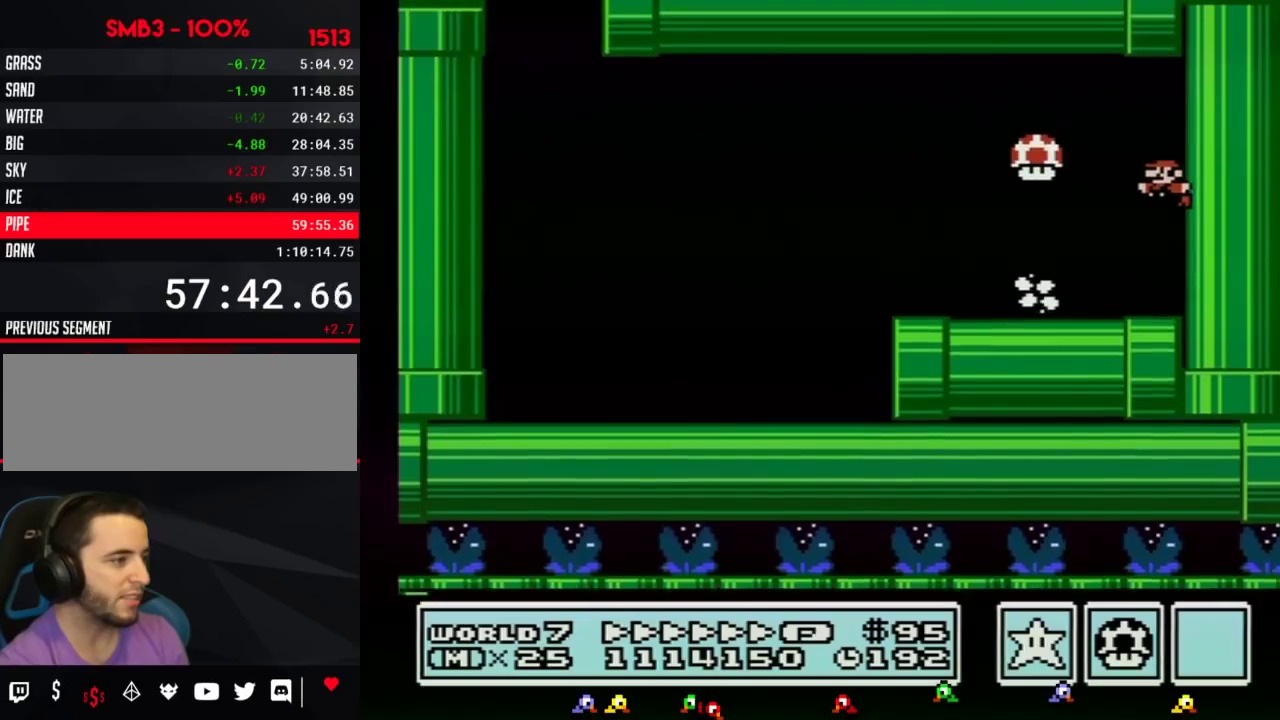
{"buttons": ["B", "DPAD_LEFT"], "events": [[133, "A", "up"]]}
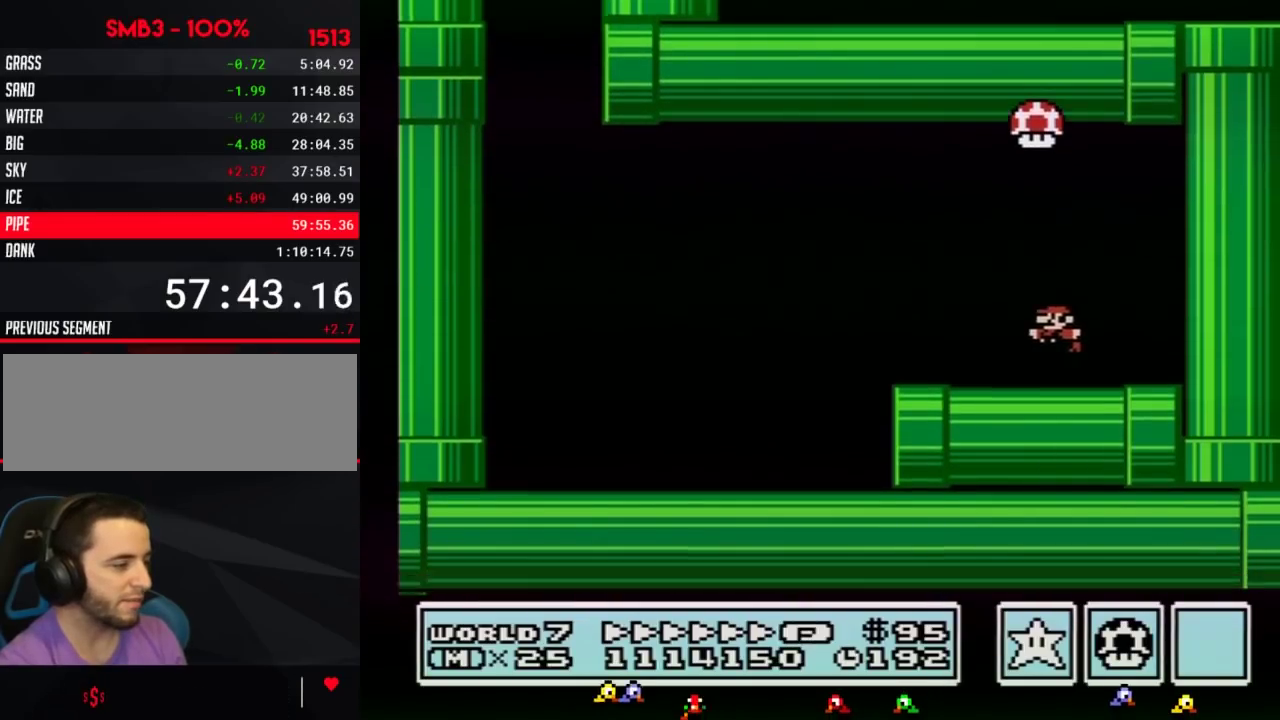
{"buttons": ["B", "DPAD_RIGHT"], "events": [[183, "A", "down"], [283, "A", "up"], [350, "DPAD_LEFT", "up"], [383, "DPAD_RIGHT", "down"]]}
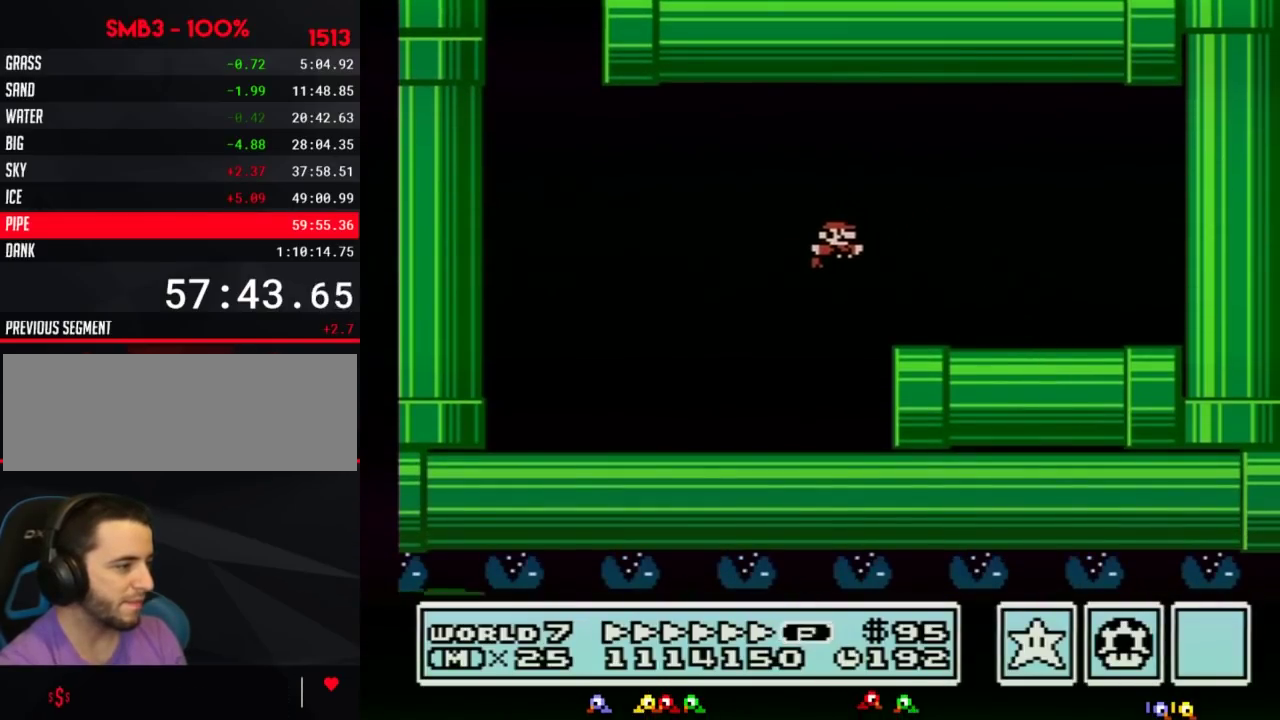
{"buttons": ["B", "DPAD_LEFT"], "events": [[417, "DPAD_RIGHT", "up"], [450, "DPAD_LEFT", "down"]]}
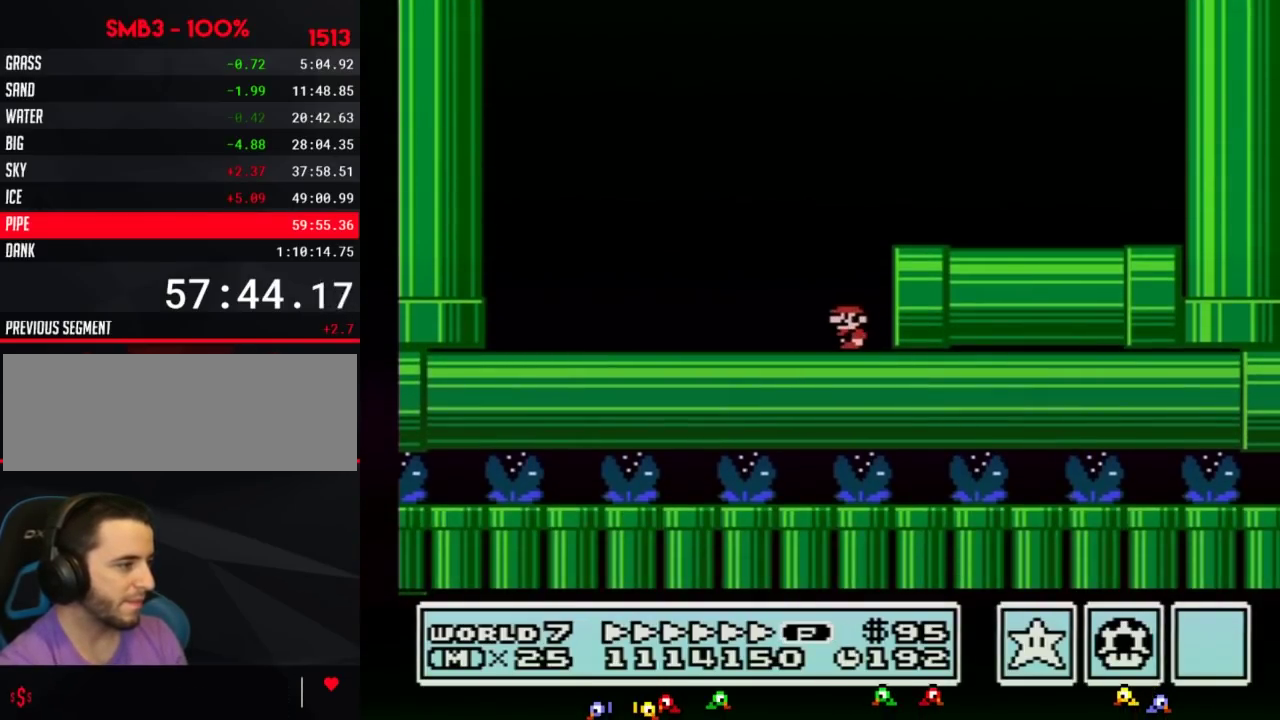
{"buttons": ["B"], "events": [[33, "DPAD_LEFT", "up"]]}
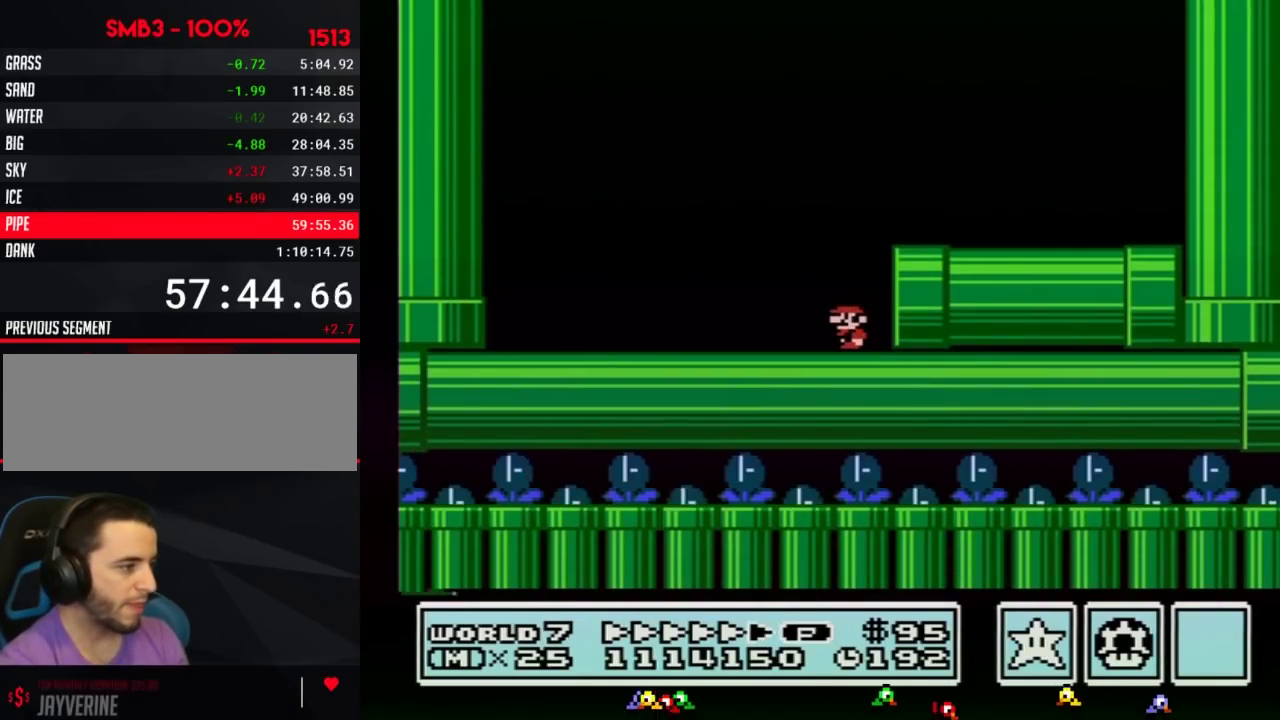
{"buttons": ["B", "DPAD_LEFT"], "events": [[350, "DPAD_LEFT", "down"]]}
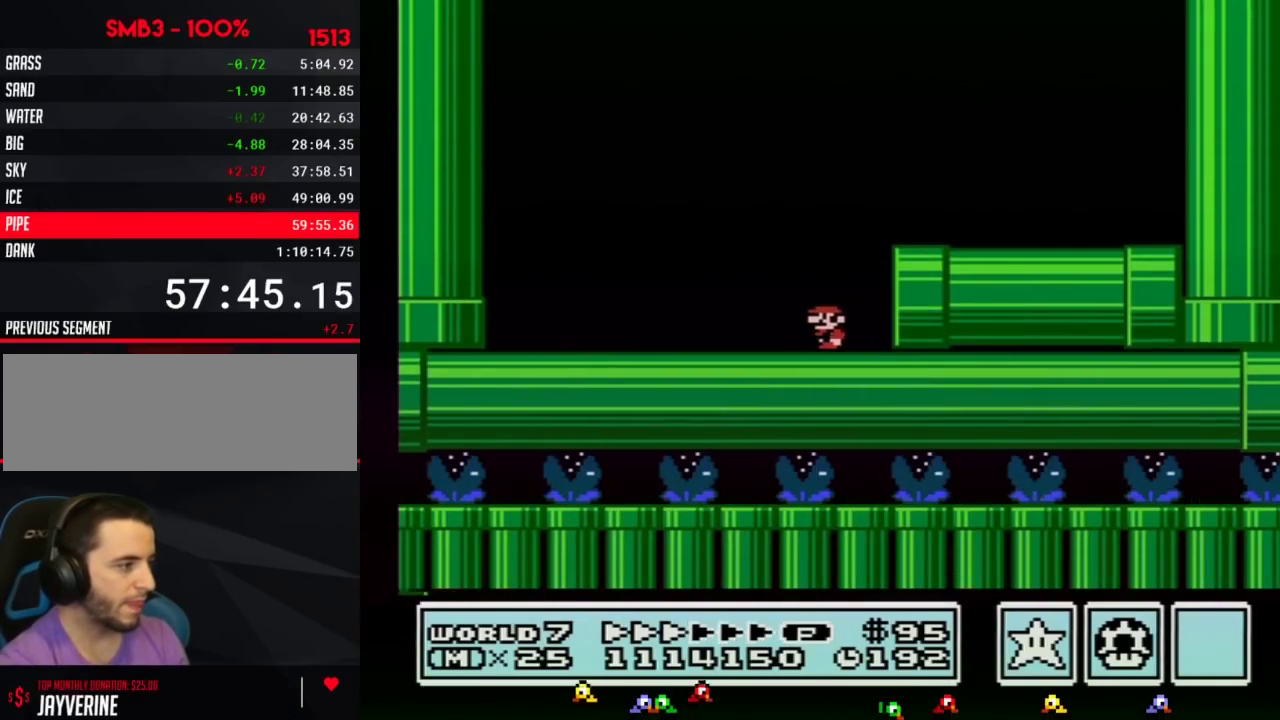
{"buttons": ["A", "B", "DPAD_LEFT"], "events": [[500, "A", "down"]]}
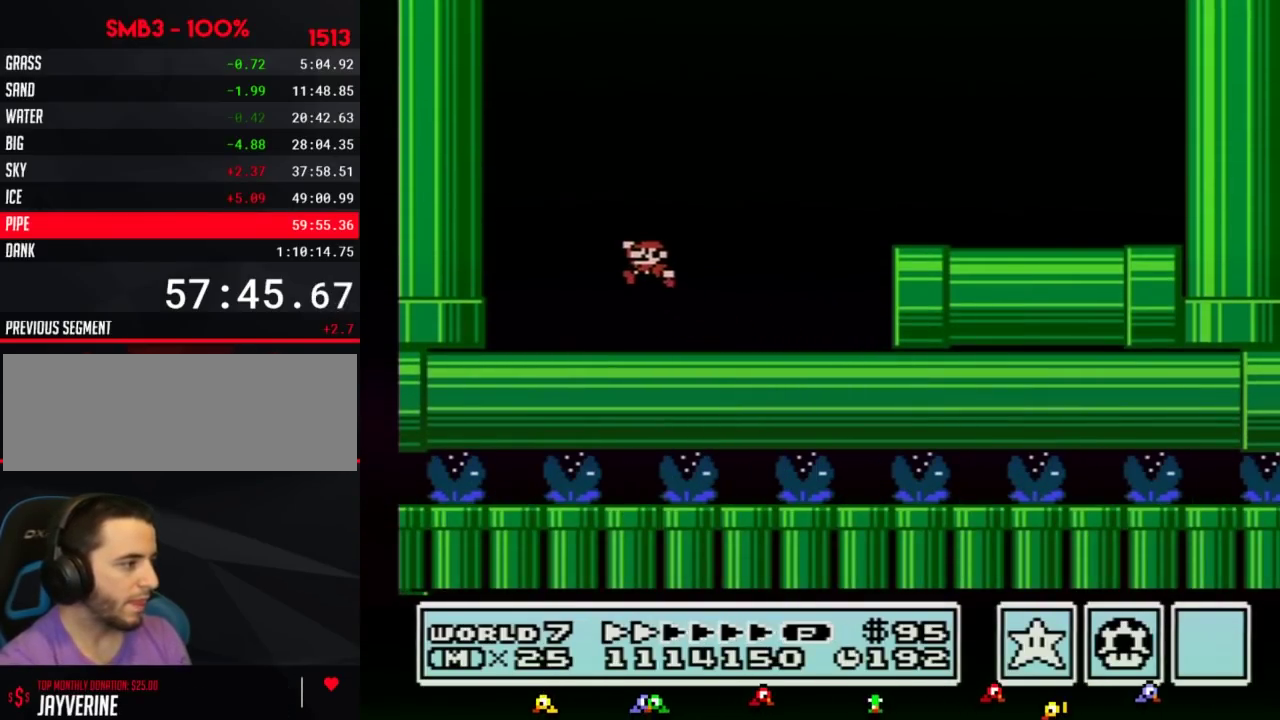
{"buttons": ["B", "DPAD_DOWN"], "events": [[33, "A", "up"], [283, "DPAD_DOWN", "down"], [317, "DPAD_LEFT", "up"]]}
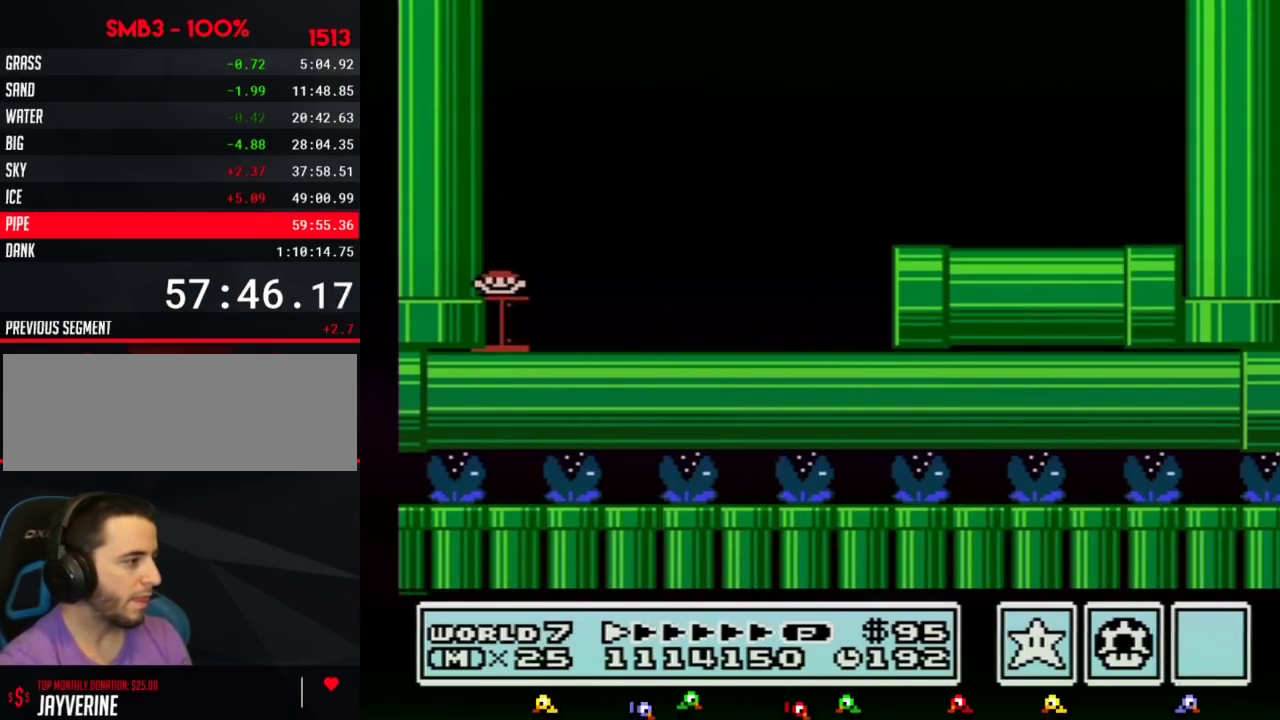
{"buttons": [], "events": [[167, "B", "up"], [167, "DPAD_DOWN", "up"]]}
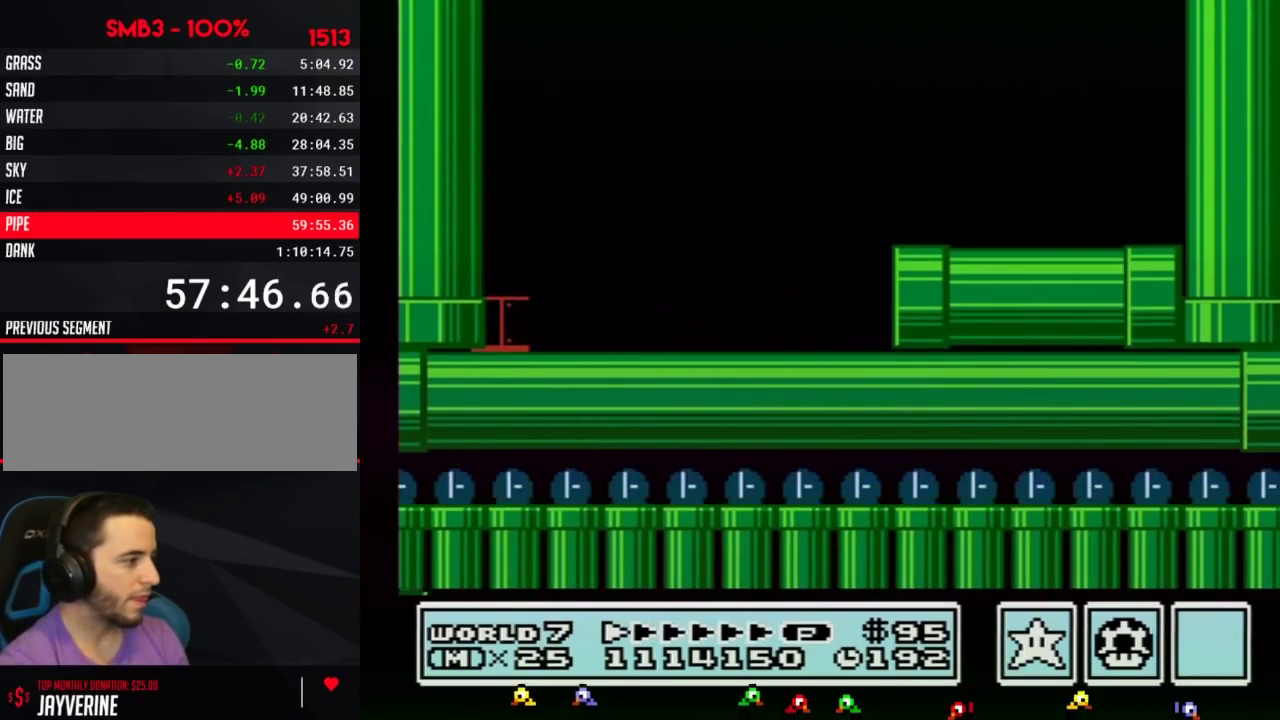
{"buttons": [], "events": []}
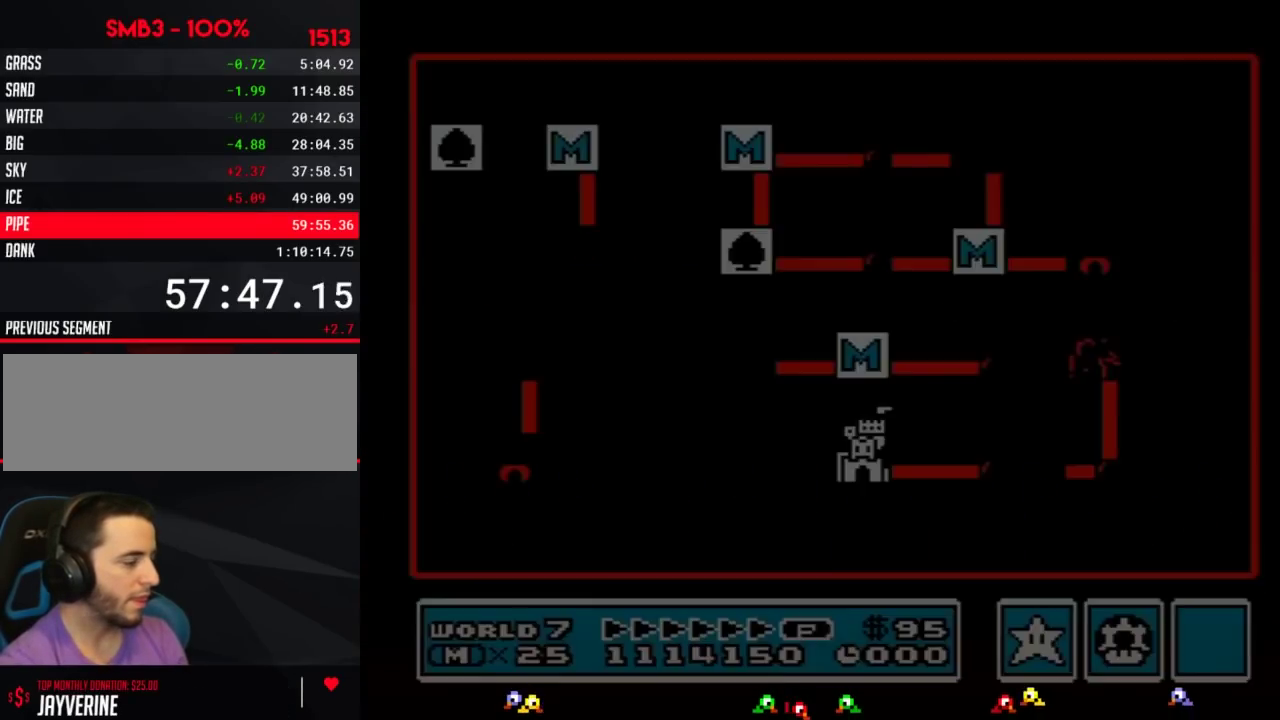
{"buttons": ["DPAD_LEFT"], "events": [[250, "DPAD_LEFT", "down"]]}
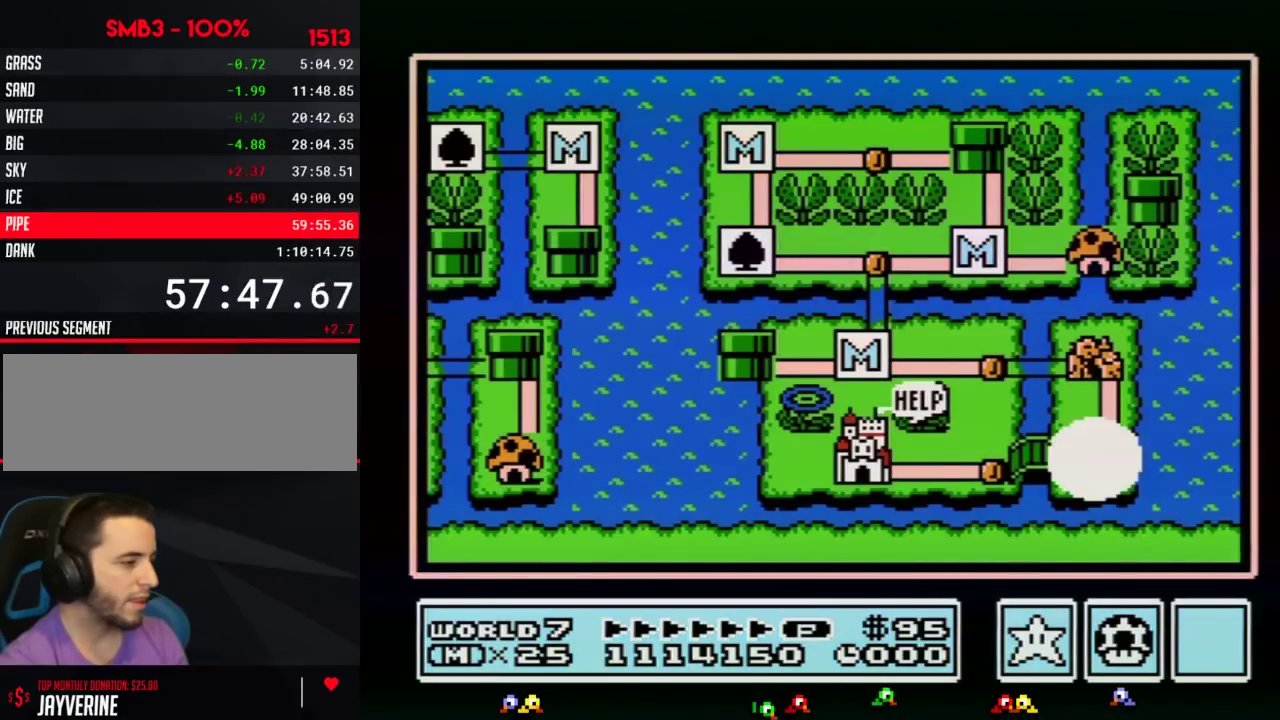
{"buttons": ["DPAD_LEFT"], "events": []}
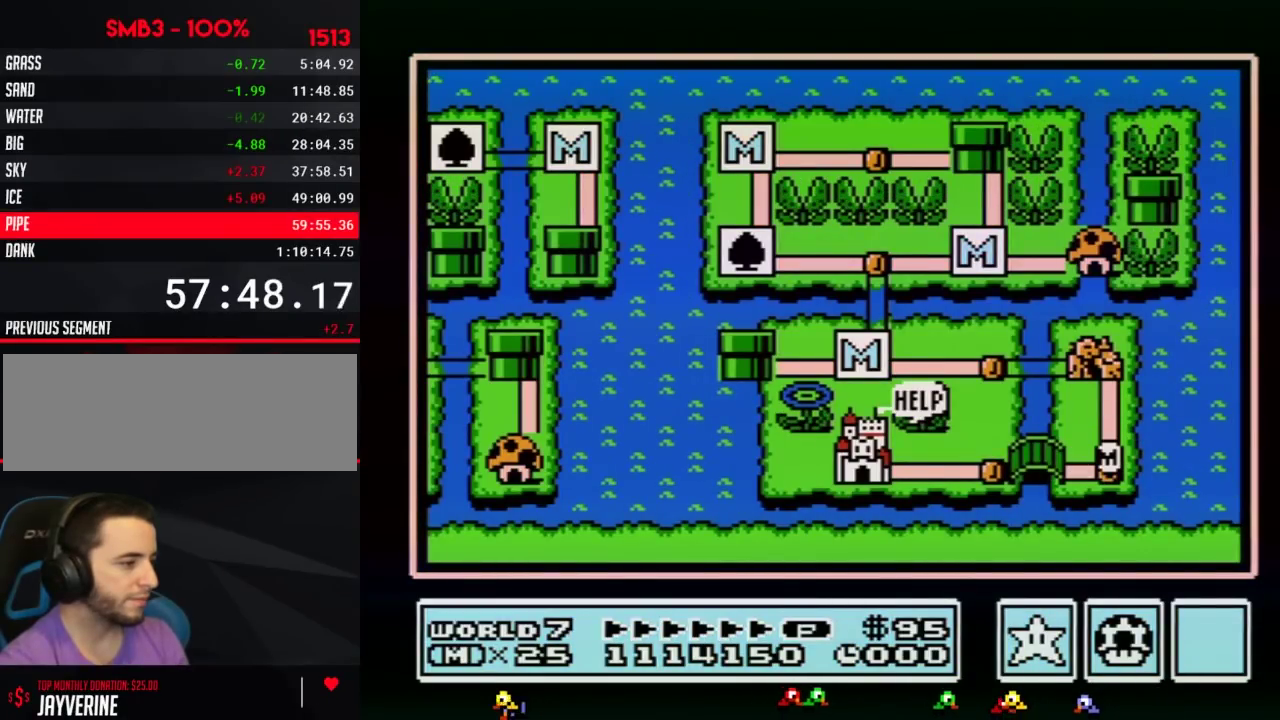
{"buttons": ["DPAD_LEFT"], "events": []}
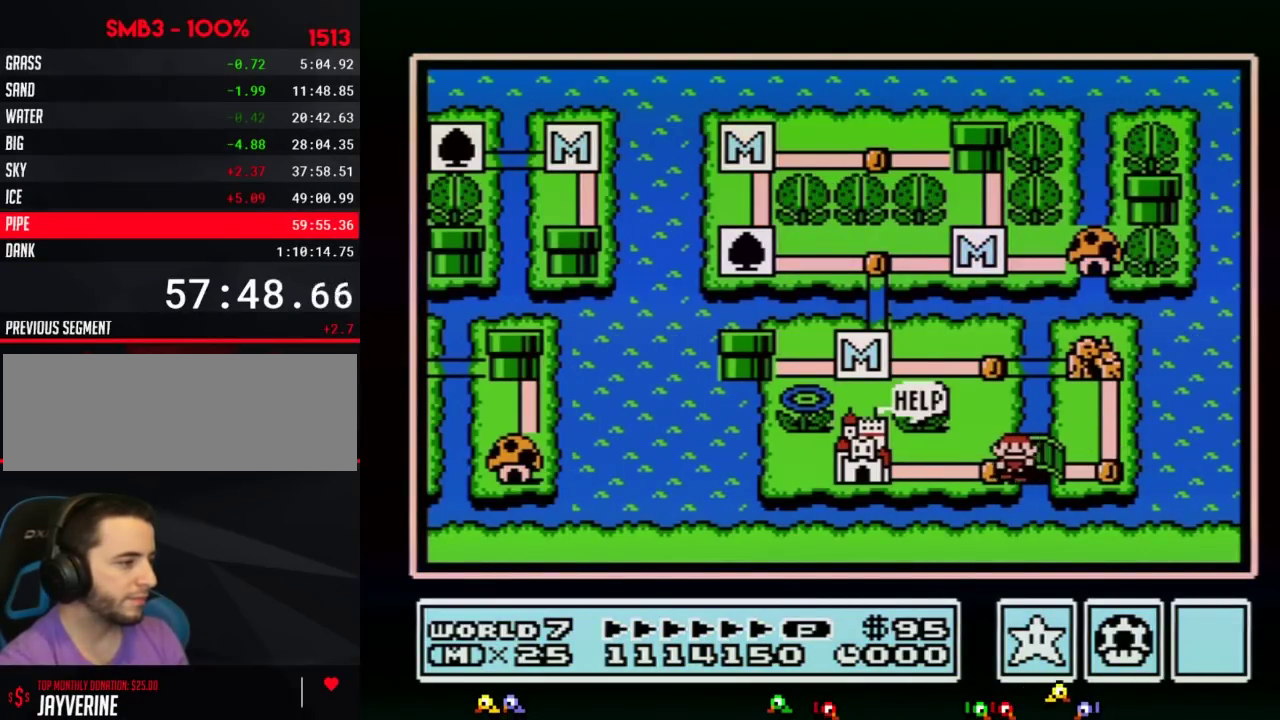
{"buttons": ["DPAD_LEFT"], "events": [[133, "DPAD_LEFT", "up"], [217, "DPAD_LEFT", "down"]]}
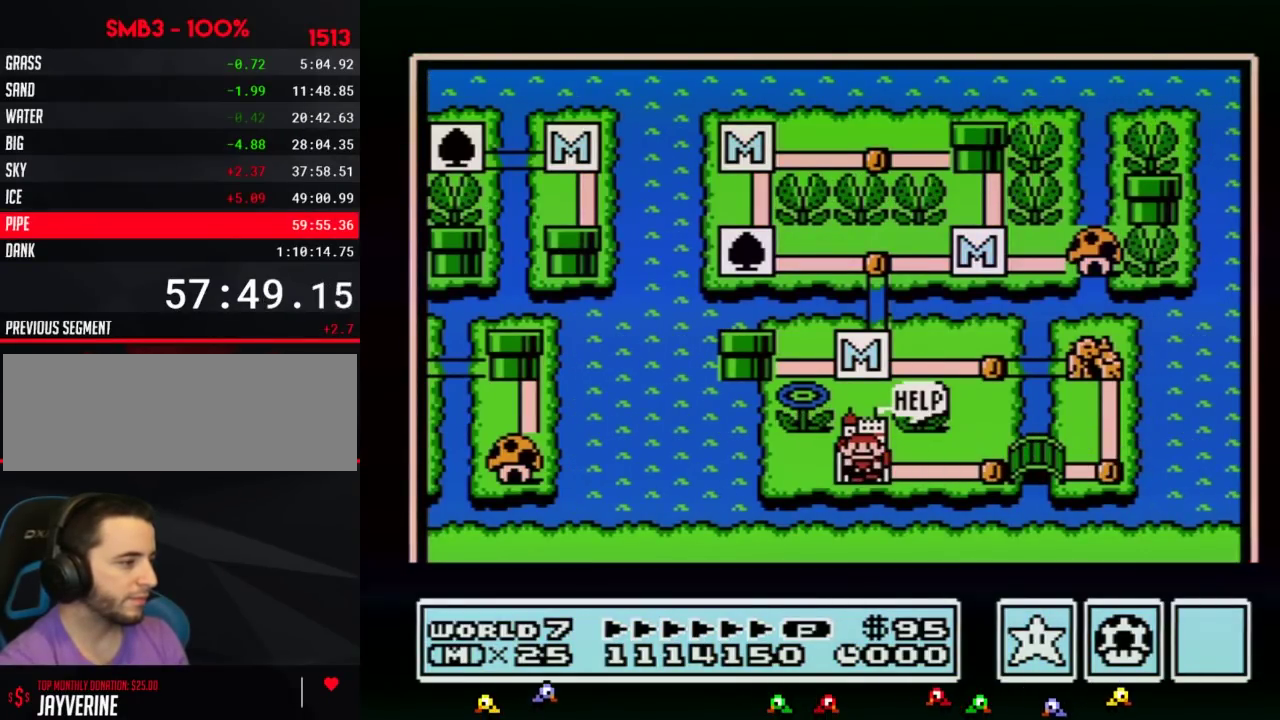
{"buttons": ["DPAD_LEFT"], "events": []}
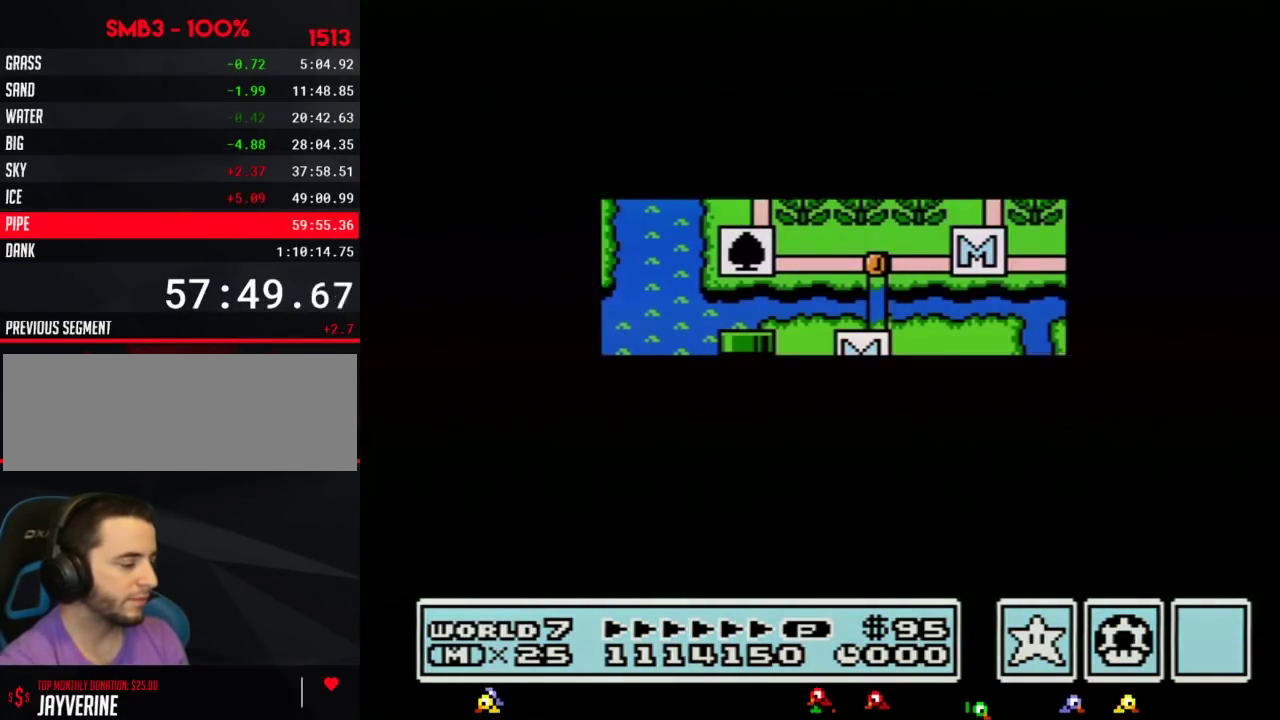
{"buttons": ["A"], "events": [[433, "DPAD_LEFT", "up"], [500, "A", "down"]]}